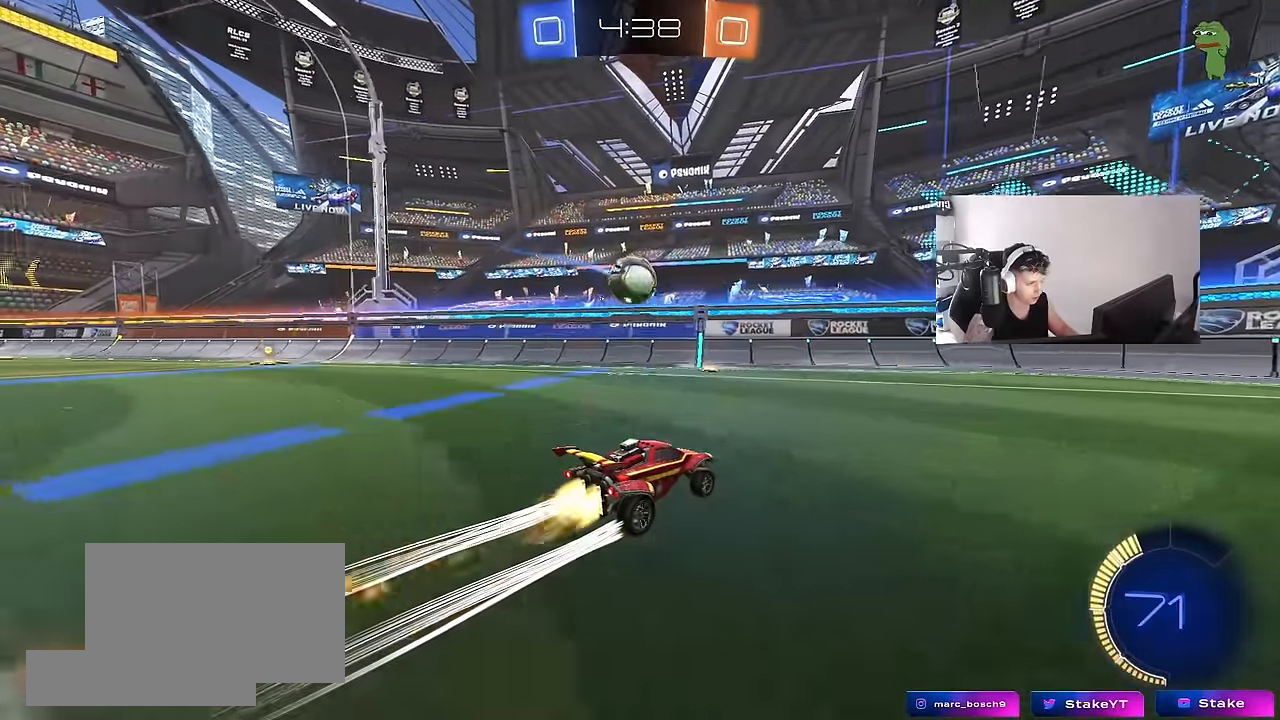
Gameplay with keyboard and mouse; each line is a JSON object with the keys and mouse buttons held at the frame after it. "events" lists presses ("down") and releases ("up") of "1", "2", "3", "4", "5", "a", "alt", "c", "caps_lock", "ctrl", "d", "e", "f", "g", "q", "r", "s", "shift", "space", "t", "tab", "v", "w", "x", "z", "mouse_left", "mouse_wheel" and "mouse_right" between this image and that frame as [ms after this image, input, new state], when the widget could be followed in between. "mouse_left", "mouse_wheel", "mouse_right" = the "left", "wheel", "right" buttons of the "mouse" list. No other keys are recorded. "wheel" means that the mouse wheel is clicked or scrolled. "mouse_move" is the direction in which the mouse moves at that frame (one of eight, or "still"), when it could be read.
{"keys": ["d", "shift", "w"], "mouse": ["left"], "mouse_move": "down-left", "events": [[50, "d", "down"], [100, "mouse_left", "up"], [183, "shift", "down"], [233, "shift", "up"], [283, "mouse_left", "down"], [333, "d", "up"], [383, "d", "down"], [483, "shift", "down"]]}
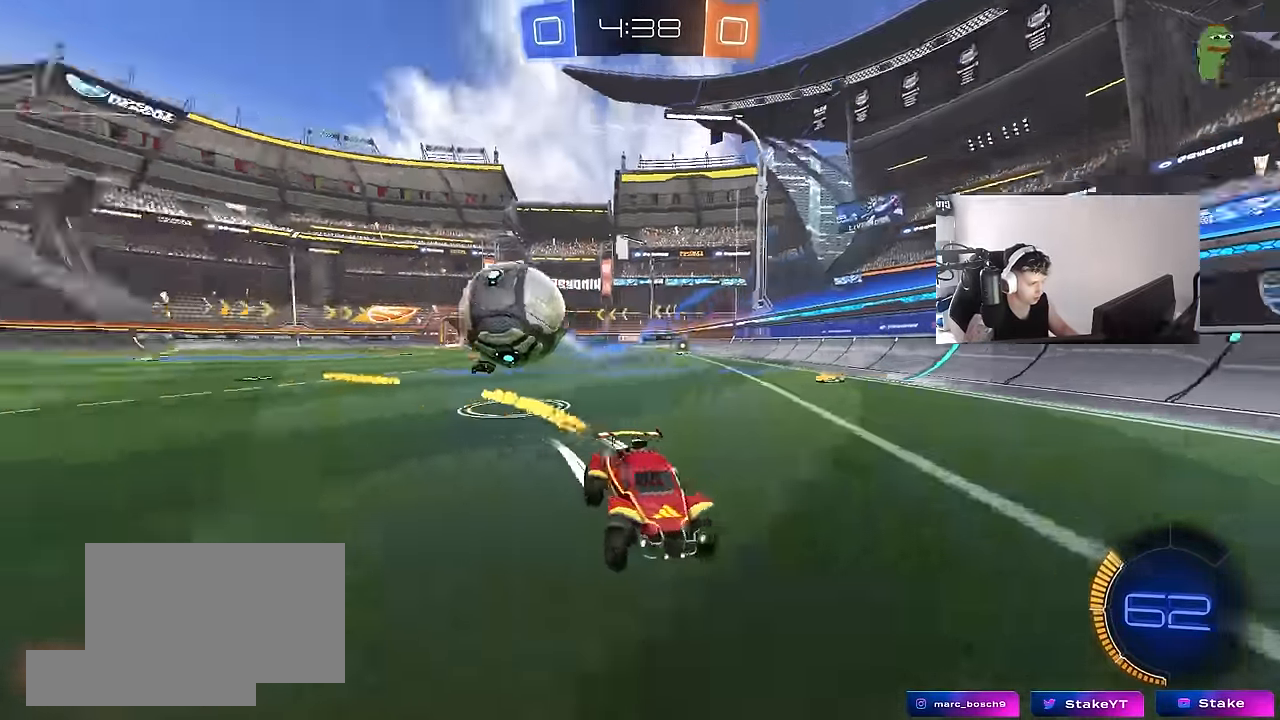
{"keys": ["d", "w"], "mouse": ["left"], "mouse_move": "down-left", "events": [[117, "mouse_left", "up"], [117, "shift", "up"], [300, "shift", "down"], [350, "mouse_left", "down"], [350, "shift", "up"]]}
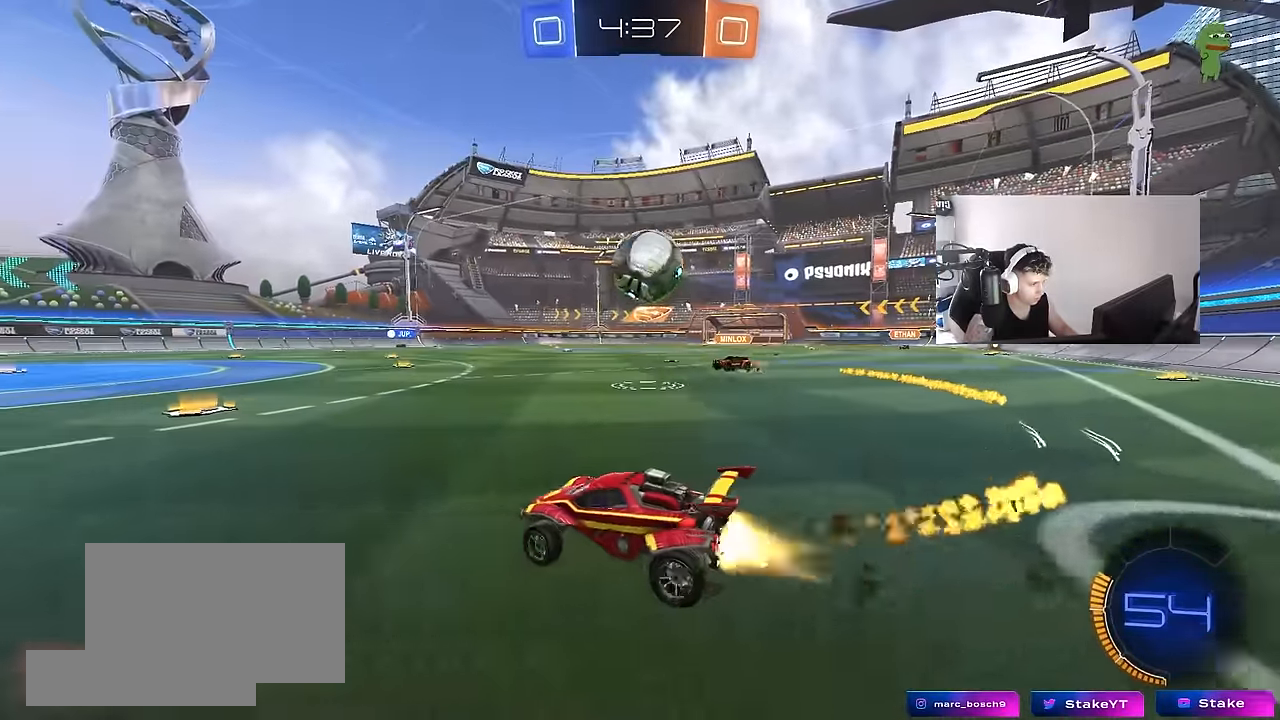
{"keys": ["a", "shift", "w"], "mouse": ["left"], "mouse_move": "left", "events": [[83, "mouse_left", "up"], [133, "mouse_left", "down"], [133, "mouse_right", "down"], [133, "w", "up"], [167, "a", "down"], [167, "d", "up"], [167, "s", "down"], [167, "shift", "down"], [317, "a", "up"], [317, "mouse_right", "up"], [317, "s", "up"], [317, "shift", "up"], [367, "mouse_right", "down"], [400, "a", "down"], [400, "shift", "down"], [400, "w", "down"], [500, "mouse_right", "up"]]}
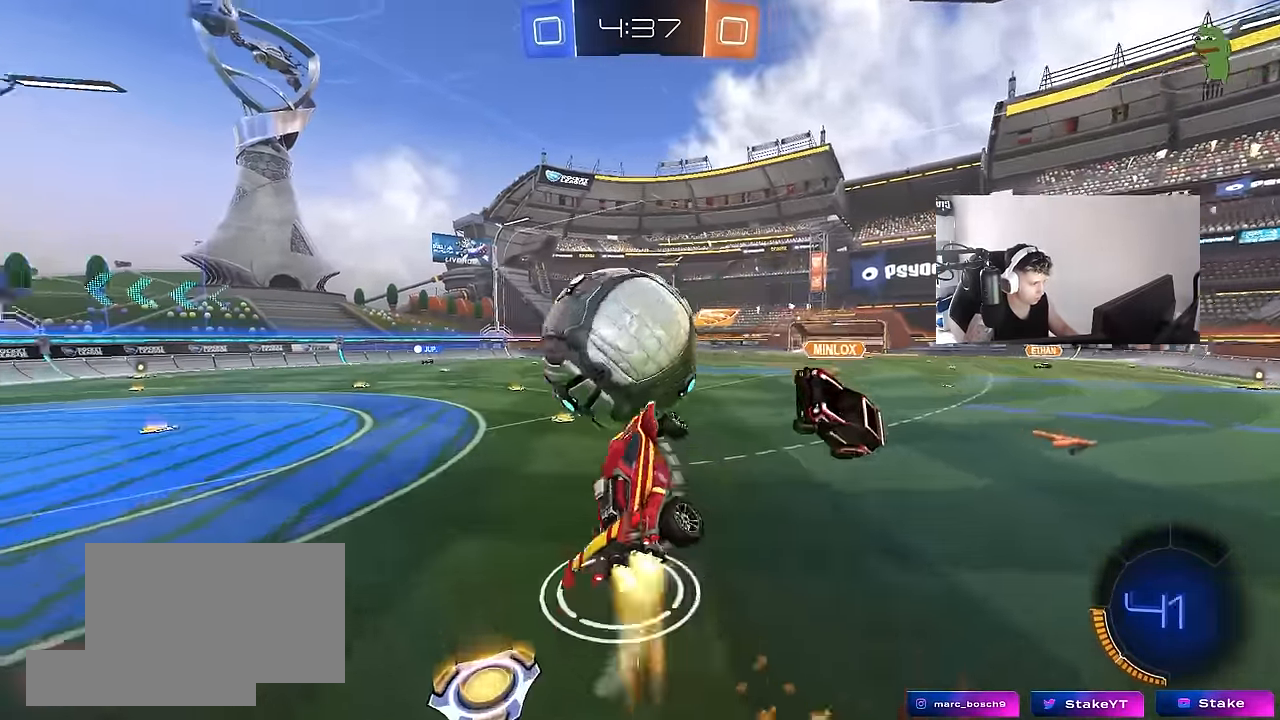
{"keys": ["a", "shift"], "mouse": [], "mouse_move": "left", "events": [[50, "s", "down"], [50, "w", "up"], [333, "mouse_left", "up"], [383, "s", "up"]]}
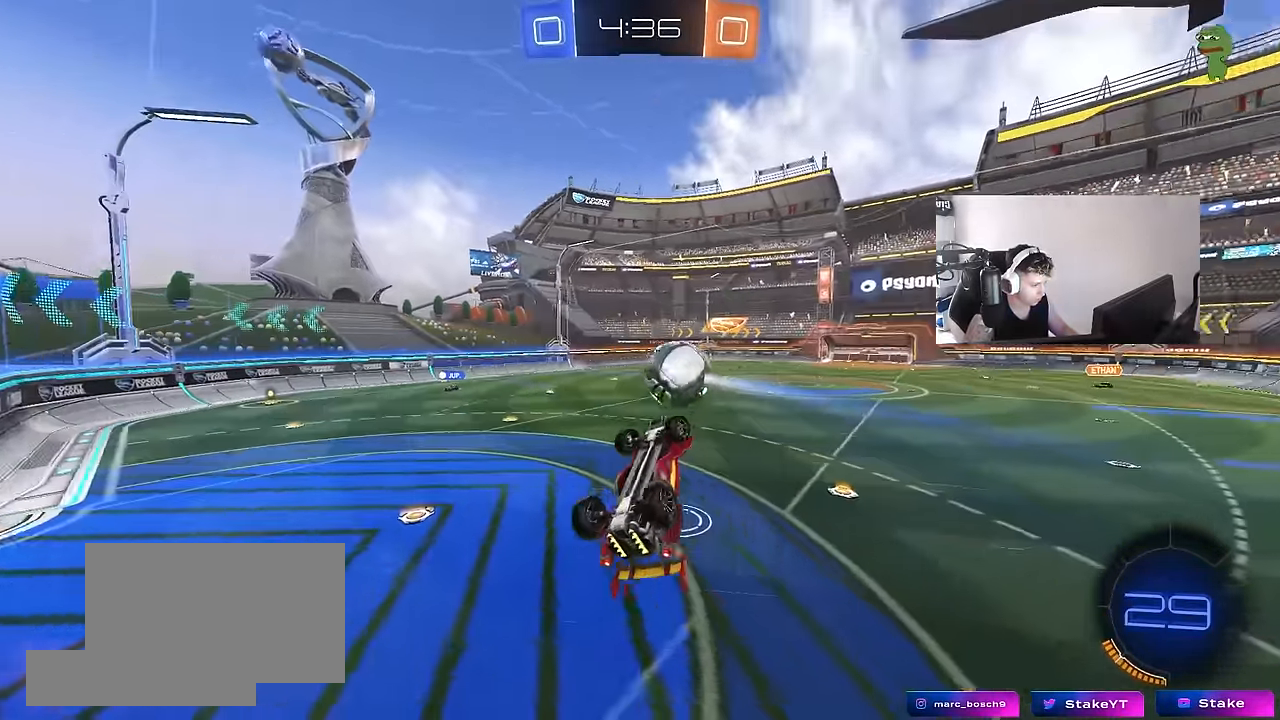
{"keys": ["d", "shift"], "mouse": ["left"], "mouse_move": "still", "events": [[167, "w", "down"], [200, "mouse_left", "down"], [200, "shift", "up"], [300, "a", "up"], [350, "d", "down"], [400, "shift", "down"], [483, "w", "up"]]}
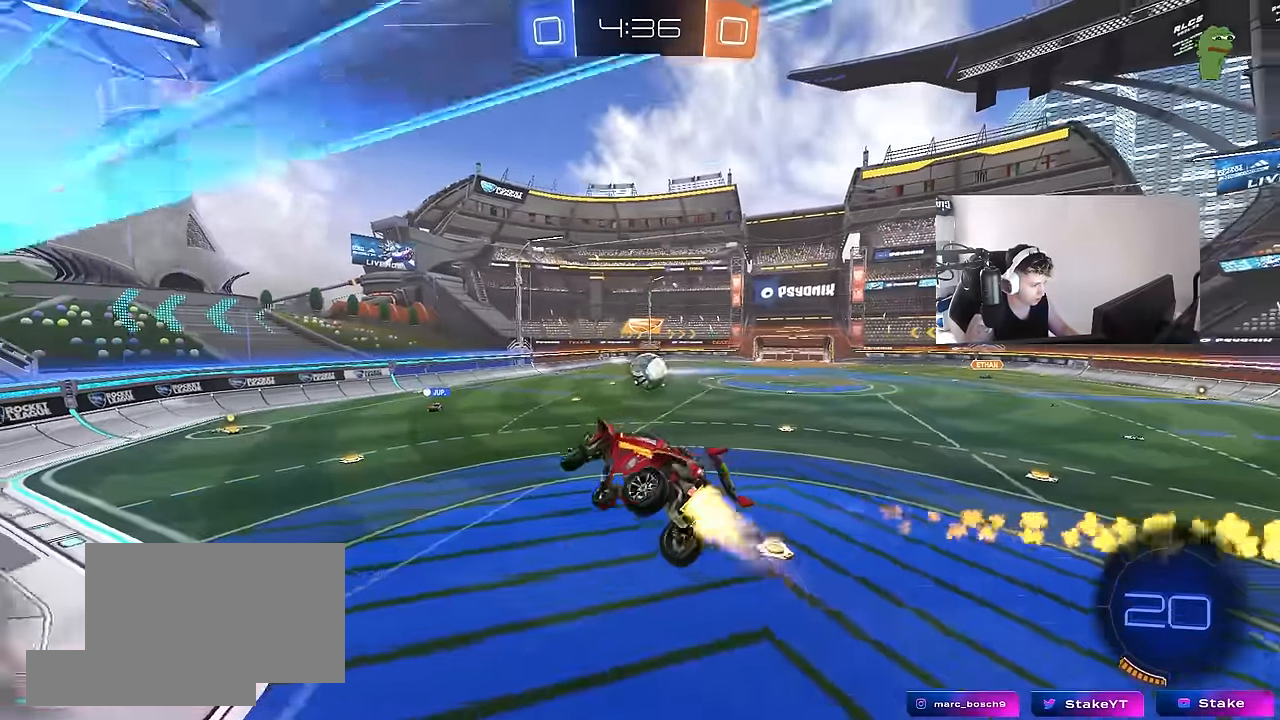
{"keys": ["w"], "mouse": [], "mouse_move": "still", "events": [[83, "s", "down"], [133, "shift", "up"], [217, "d", "up"], [267, "a", "down"], [317, "a", "up"], [317, "s", "up"], [367, "mouse_left", "up"], [417, "w", "down"]]}
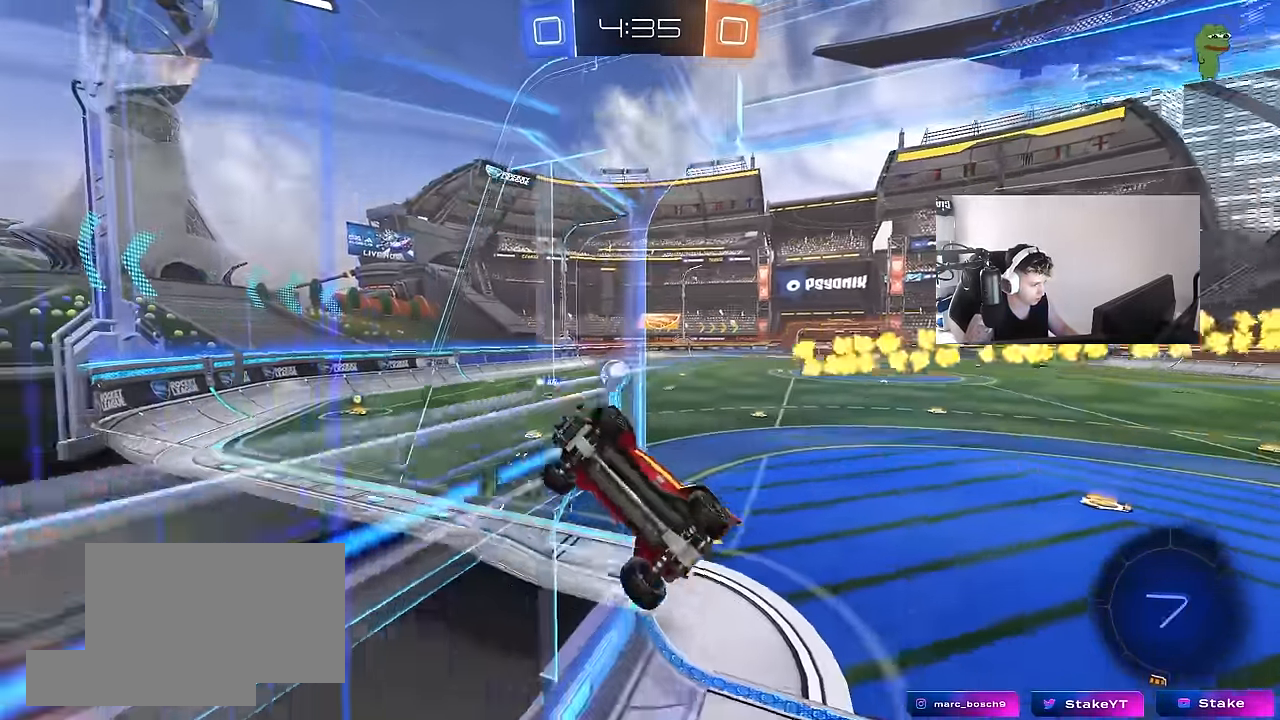
{"keys": ["w"], "mouse": [], "mouse_move": "still", "events": [[100, "d", "down"], [183, "w", "up"], [233, "d", "up"], [233, "w", "down"], [283, "a", "down"], [383, "a", "up"], [383, "w", "up"], [466, "w", "down"]]}
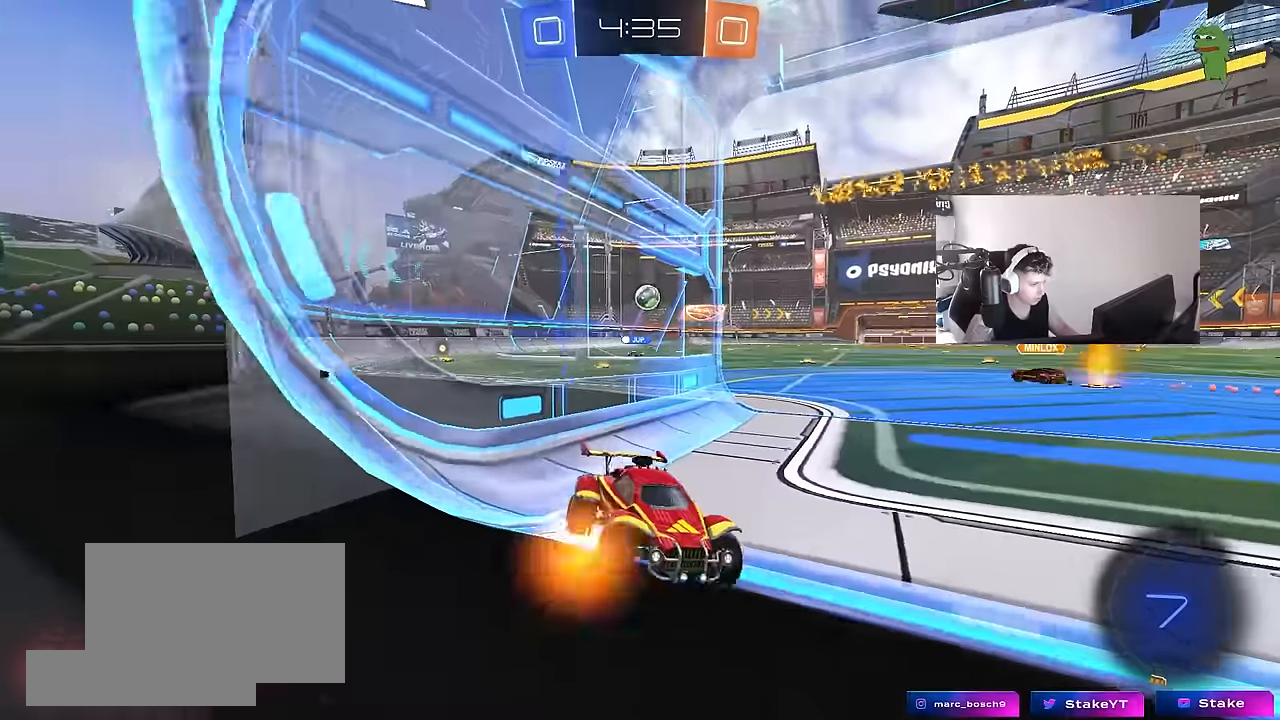
{"keys": ["d", "w"], "mouse": [], "mouse_move": "still", "events": [[16, "d", "down"], [200, "d", "up"], [433, "d", "down"]]}
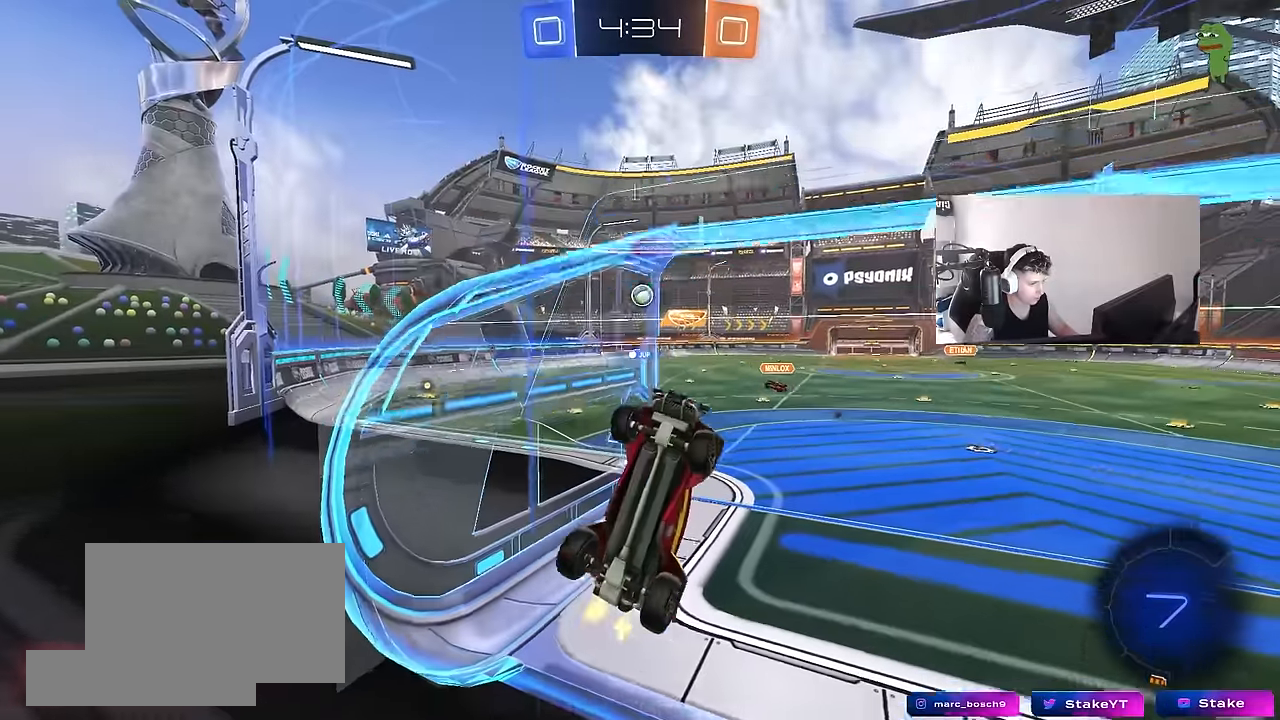
{"keys": ["a", "shift", "w"], "mouse": ["right"], "mouse_move": "still", "events": [[133, "d", "up"], [316, "d", "down"], [316, "mouse_right", "down"], [416, "a", "down"], [416, "d", "up"], [450, "shift", "down"]]}
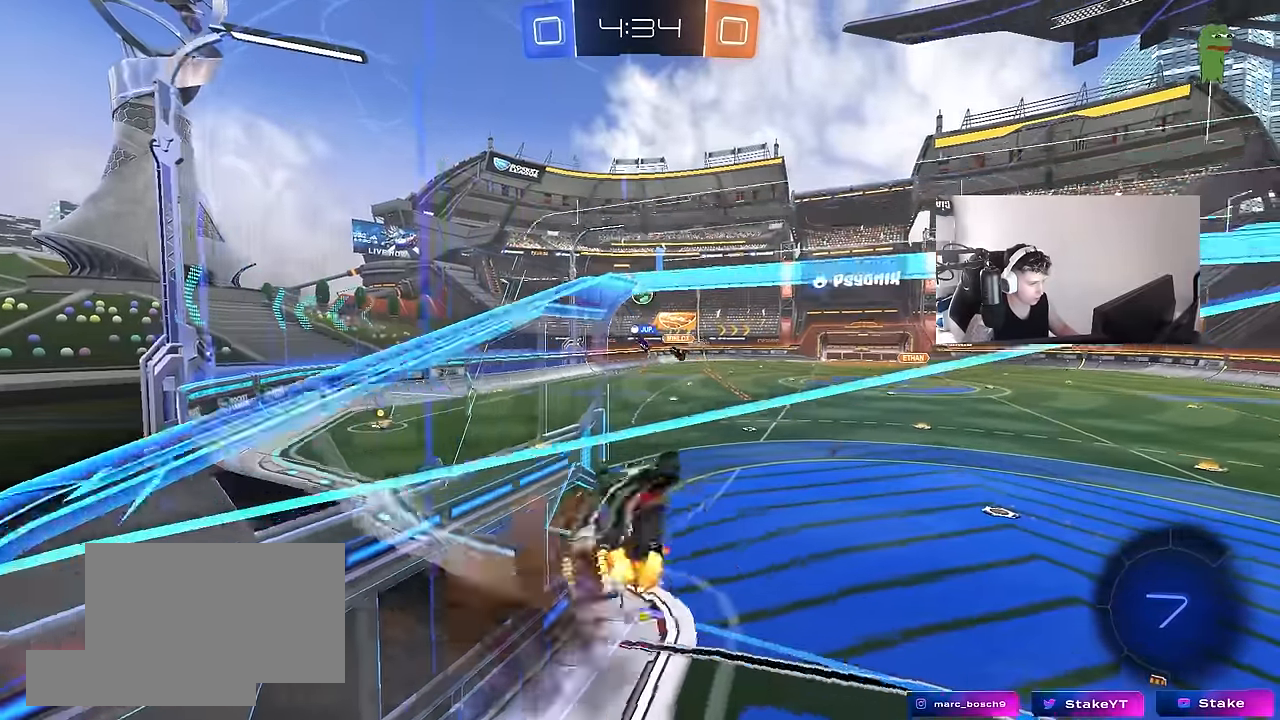
{"keys": ["a", "s"], "mouse": [], "mouse_move": "still", "events": [[100, "mouse_right", "up"], [100, "w", "up"], [383, "s", "down"], [466, "shift", "up"]]}
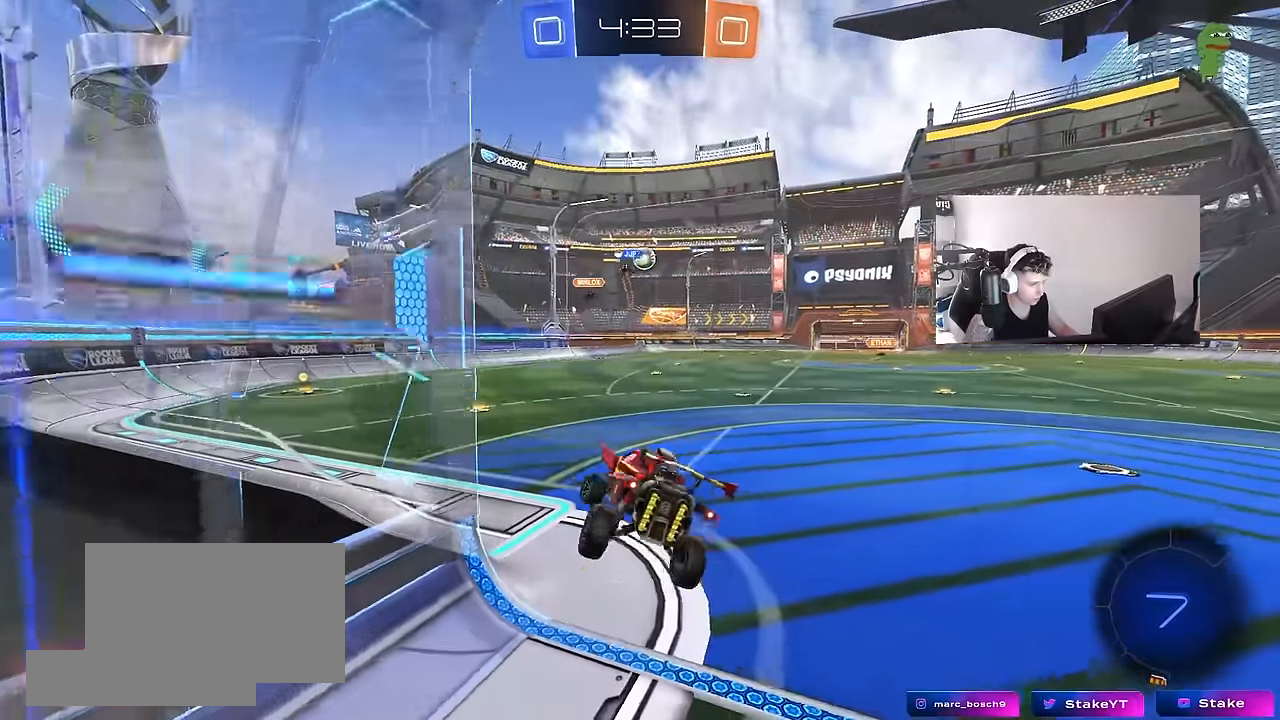
{"keys": ["w"], "mouse": ["left"], "mouse_move": "still", "events": [[66, "a", "up"], [66, "s", "up"], [200, "w", "down"], [250, "mouse_right", "down"], [300, "a", "down"], [300, "mouse_left", "down"], [400, "mouse_right", "up"], [433, "a", "up"]]}
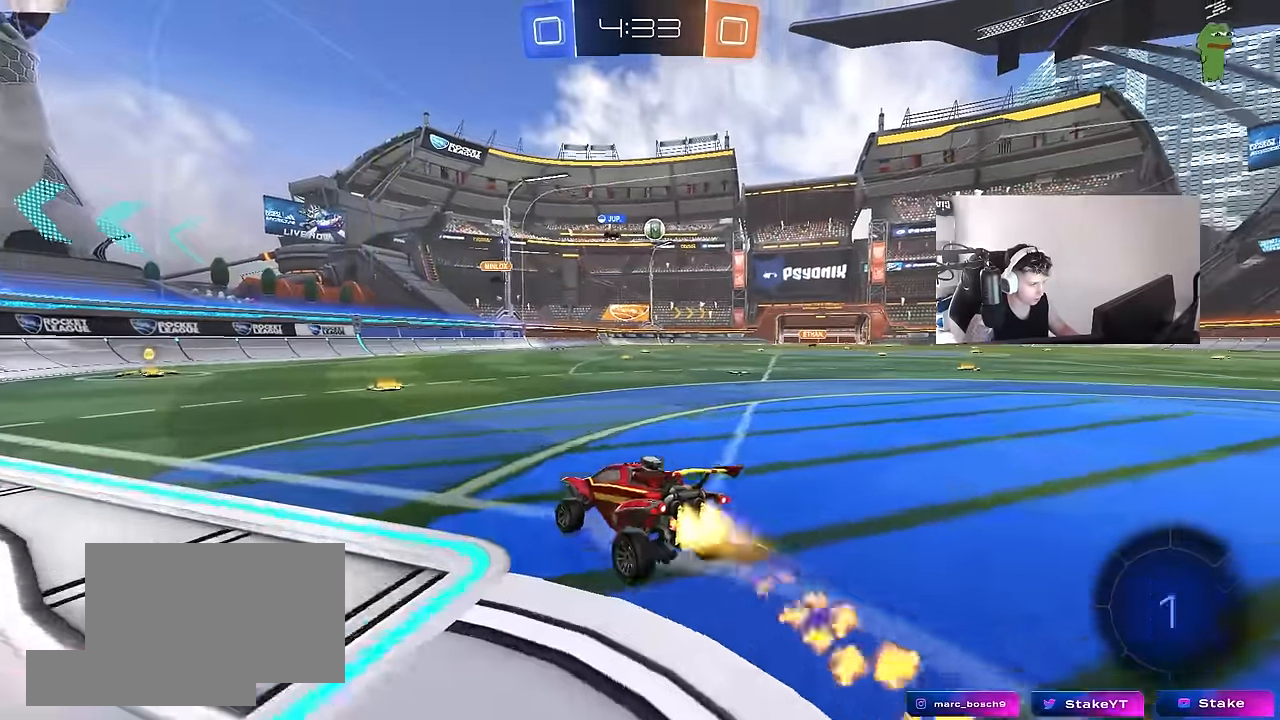
{"keys": ["a", "w"], "mouse": ["left"], "mouse_move": "still", "events": [[33, "d", "down"], [133, "d", "up"], [266, "mouse_left", "up"], [366, "mouse_left", "down"], [450, "a", "down"]]}
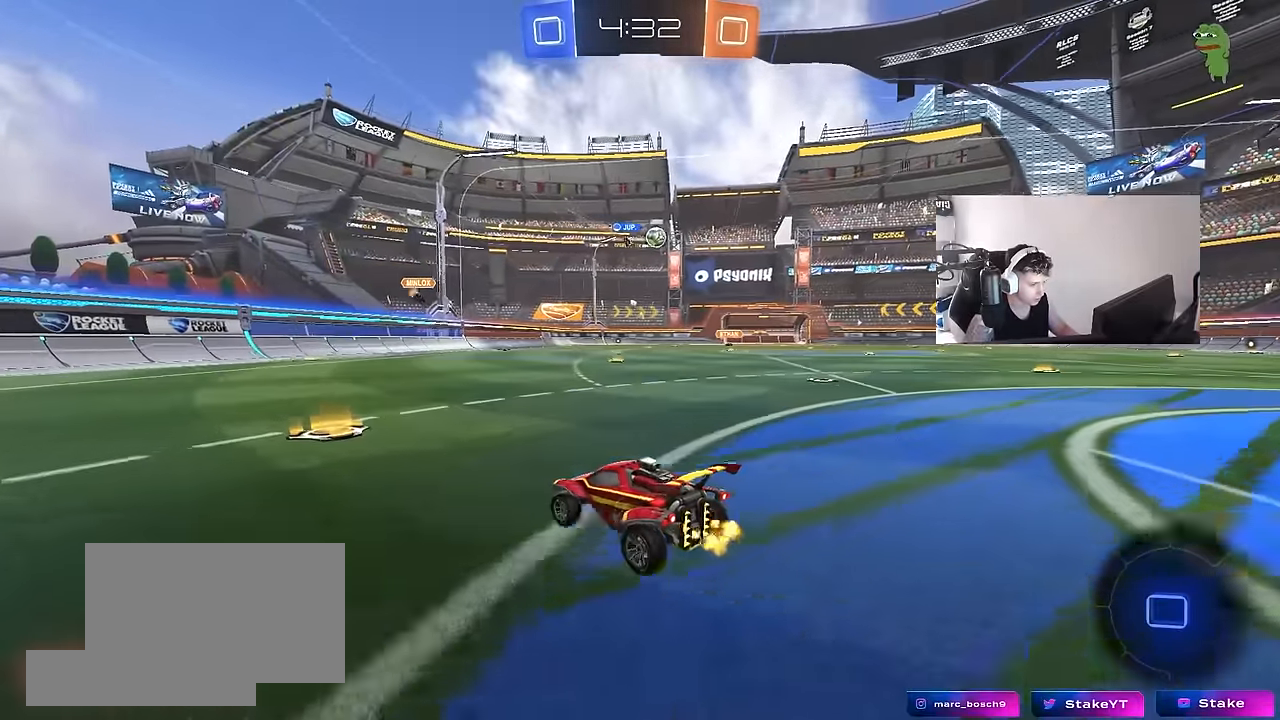
{"keys": ["a", "w"], "mouse": ["left"], "mouse_move": "still", "events": [[100, "a", "up"], [333, "a", "down"]]}
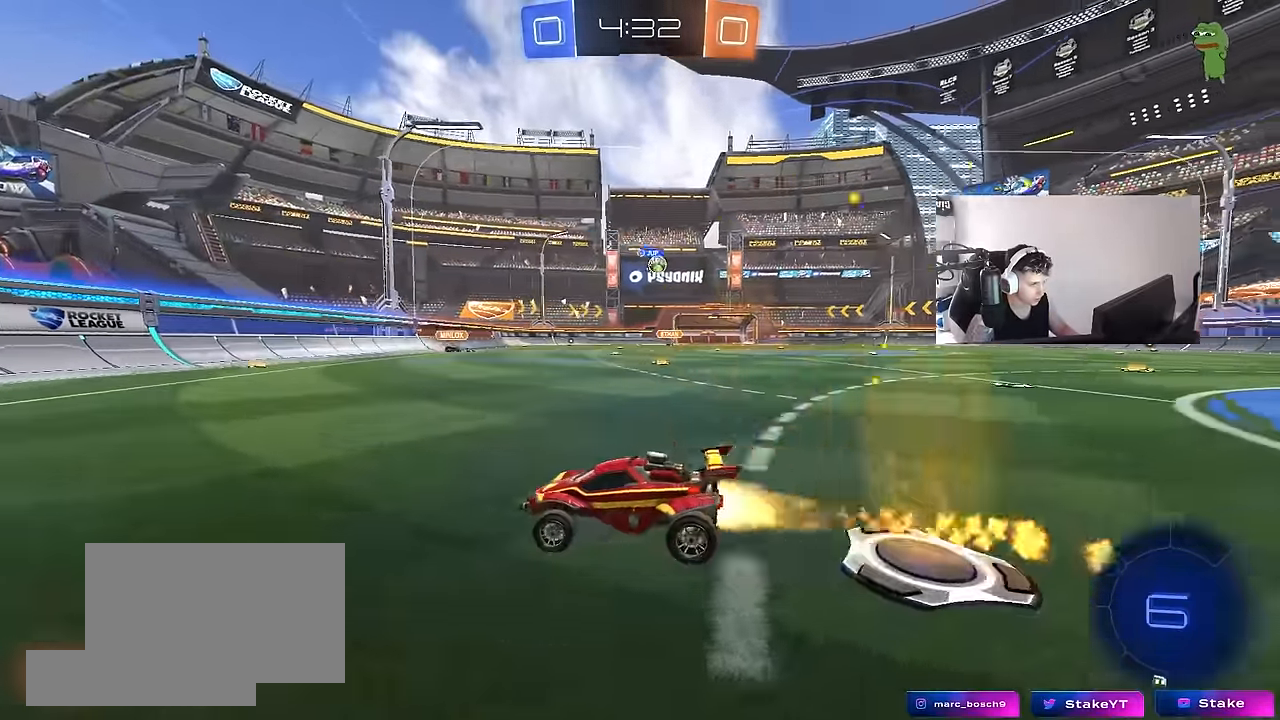
{"keys": ["d", "shift", "w"], "mouse": [], "mouse_move": "still", "events": [[16, "a", "up"], [433, "d", "down"], [433, "mouse_left", "up"], [433, "shift", "down"]]}
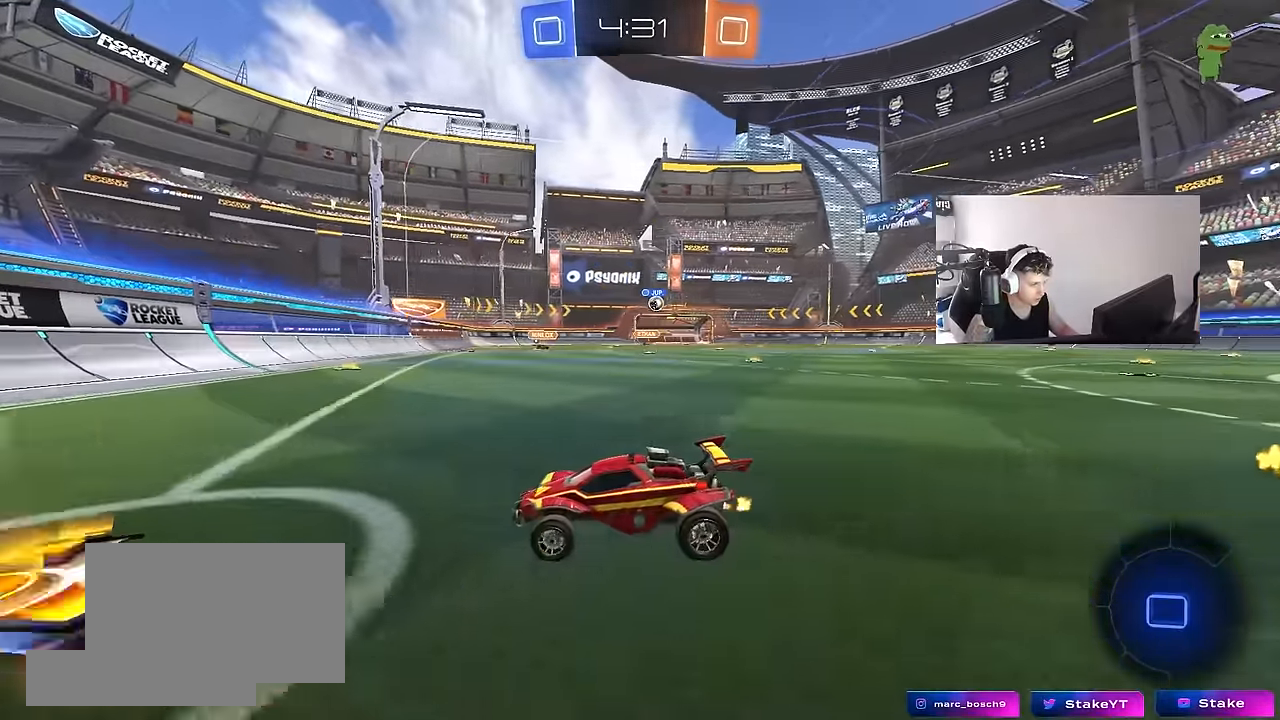
{"keys": ["d", "w"], "mouse": ["left"], "mouse_move": "still", "events": [[33, "mouse_left", "down"], [83, "shift", "up"]]}
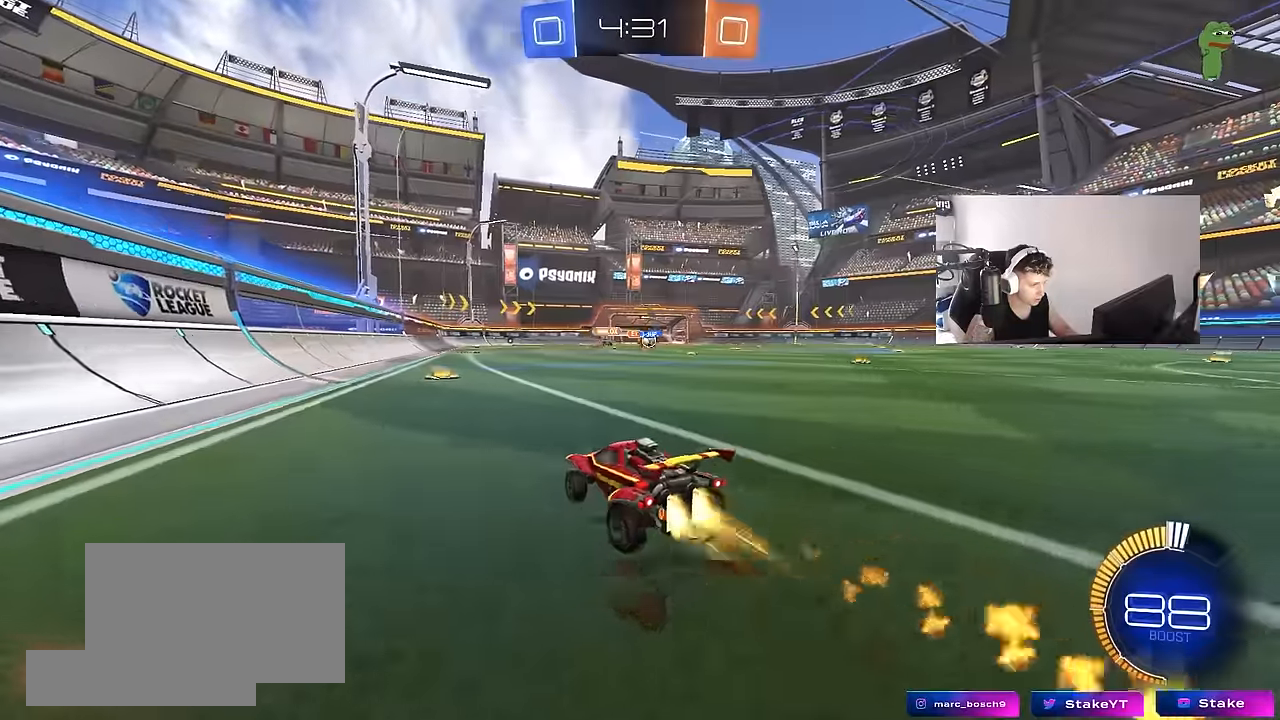
{"keys": ["d", "w"], "mouse": [], "mouse_move": "still", "events": [[200, "d", "up"], [333, "d", "down"], [467, "mouse_left", "up"]]}
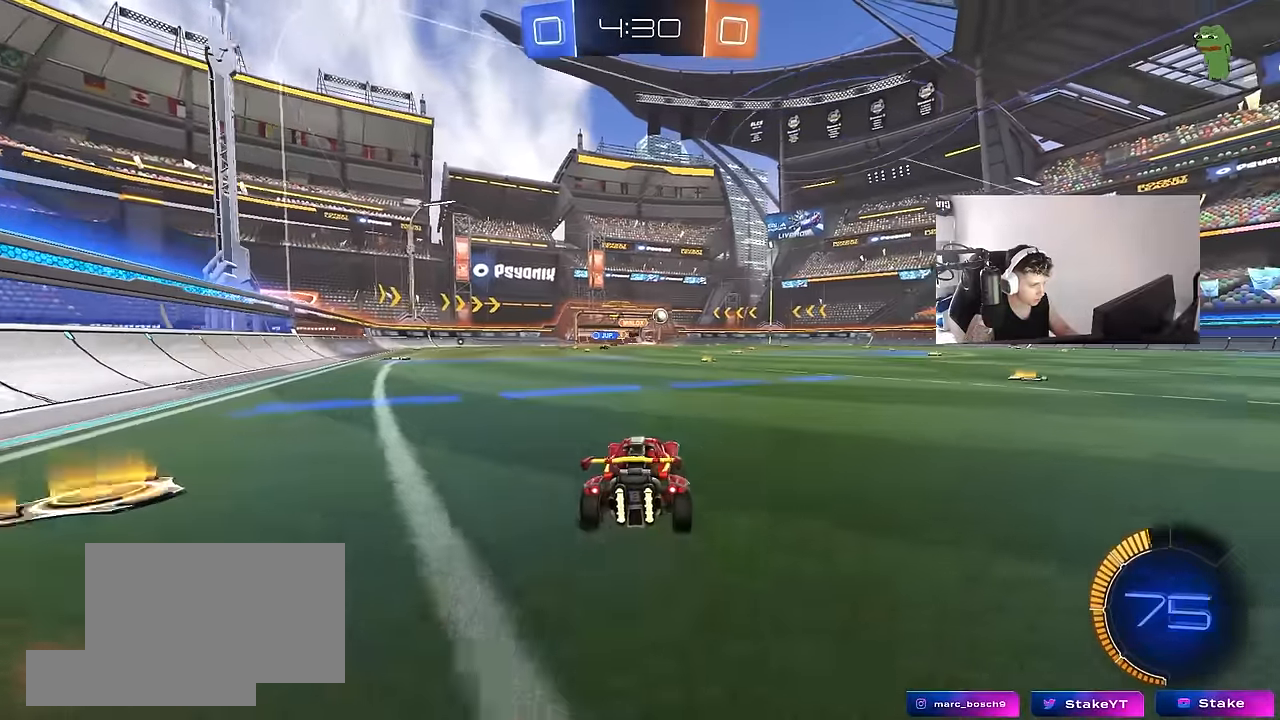
{"keys": ["d", "shift", "w"], "mouse": ["left", "right"], "mouse_move": "still", "events": [[400, "d", "up"], [400, "mouse_left", "down"], [400, "mouse_right", "down"], [433, "d", "down"], [433, "shift", "down"]]}
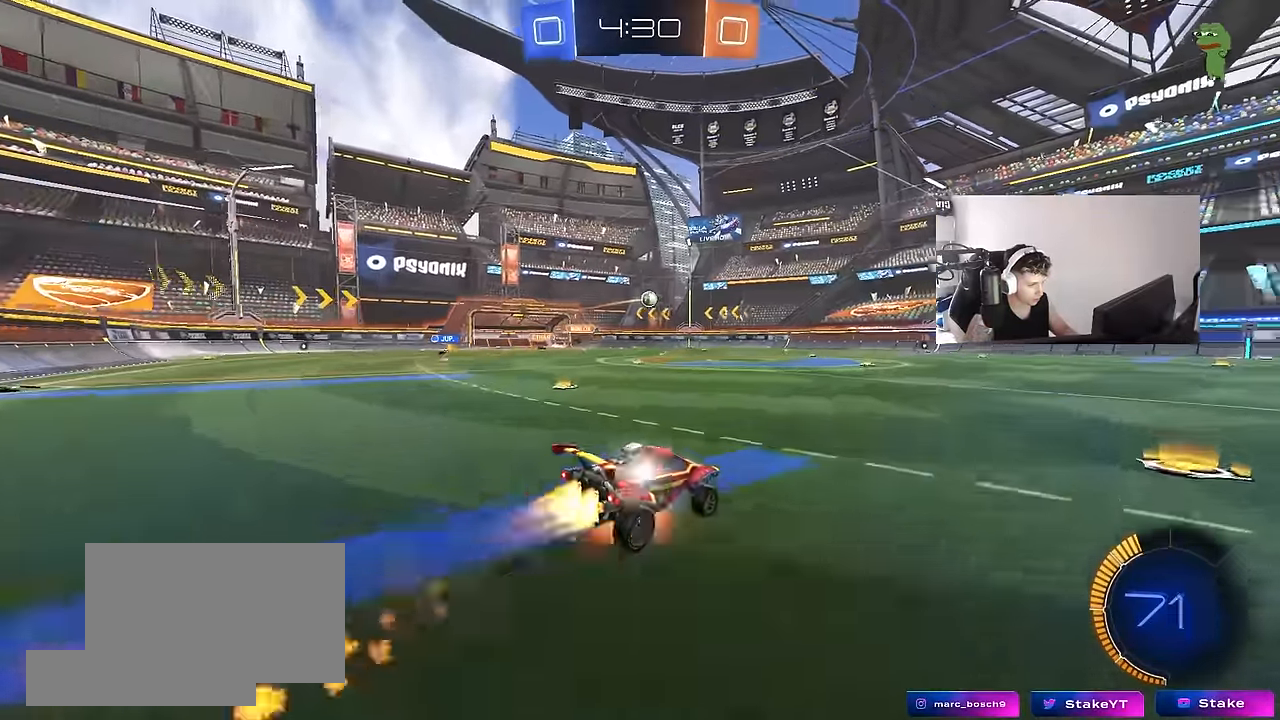
{"keys": ["d", "s", "shift"], "mouse": [], "mouse_move": "still", "events": [[33, "w", "up"], [83, "s", "down"], [133, "mouse_left", "up"], [183, "mouse_right", "up"], [367, "s", "up"], [367, "space", "down"], [450, "s", "down"], [500, "space", "up"]]}
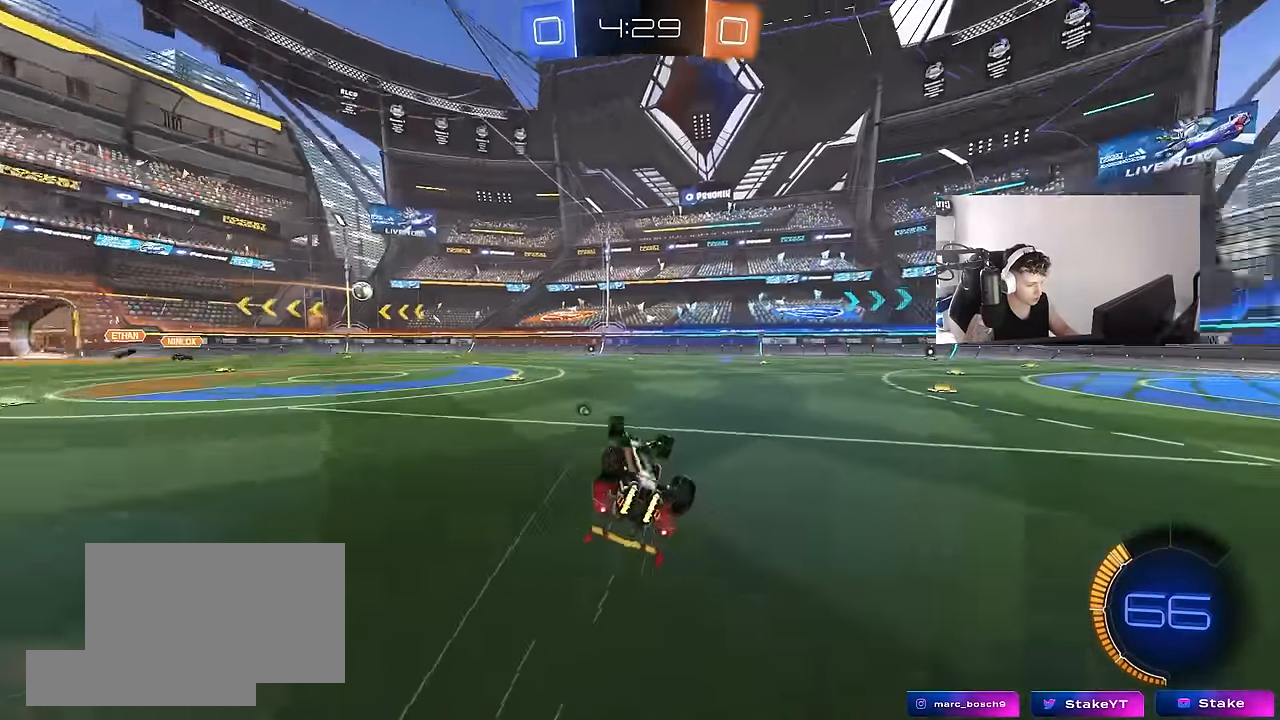
{"keys": ["w"], "mouse": [], "mouse_move": "still", "events": [[150, "space", "down"], [183, "s", "up"], [233, "shift", "up"], [283, "d", "up"], [283, "space", "up"], [467, "w", "down"]]}
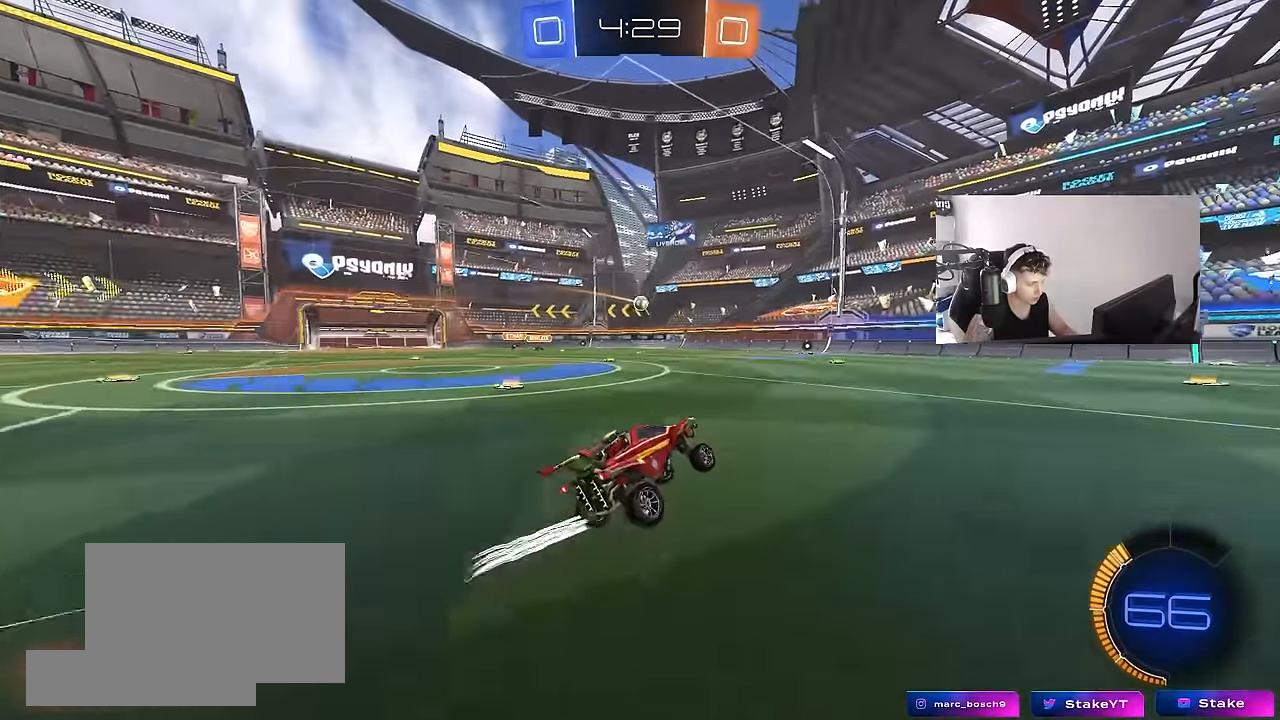
{"keys": ["w"], "mouse": [], "mouse_move": "still", "events": [[200, "a", "down"], [350, "a", "up"]]}
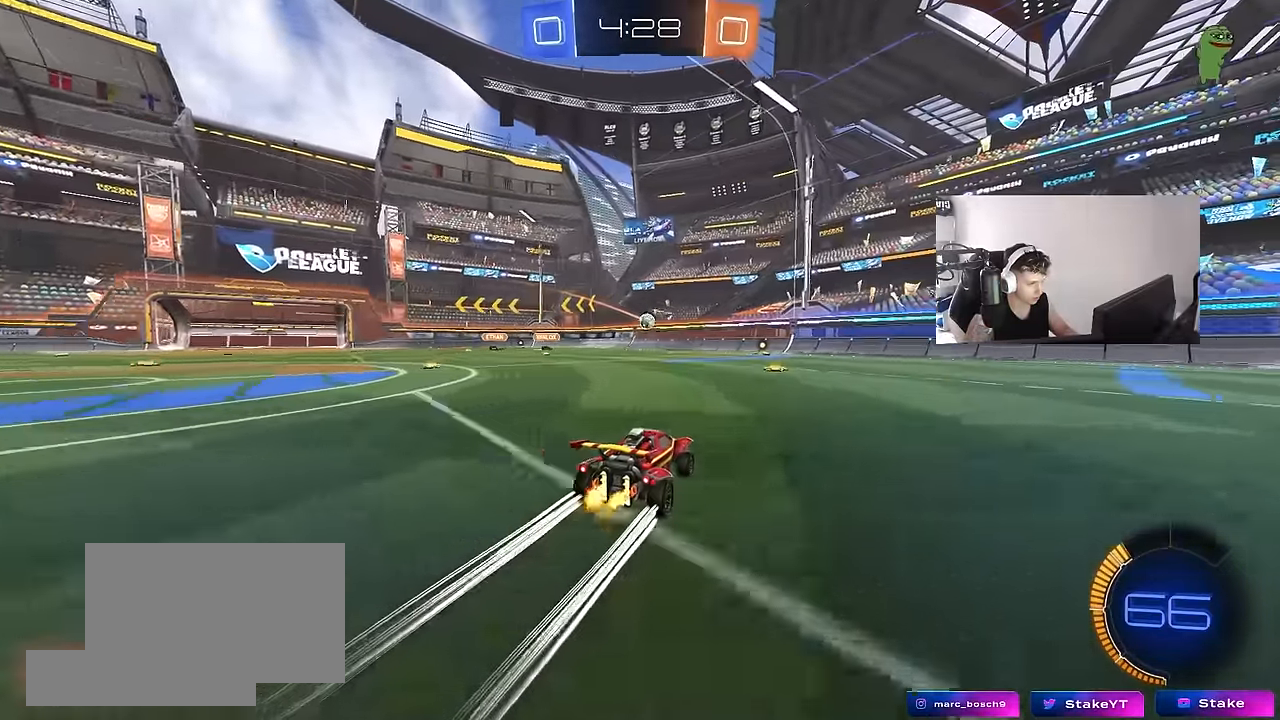
{"keys": ["d", "w"], "mouse": [], "mouse_move": "still", "events": [[267, "d", "down"], [450, "d", "up"], [500, "d", "down"]]}
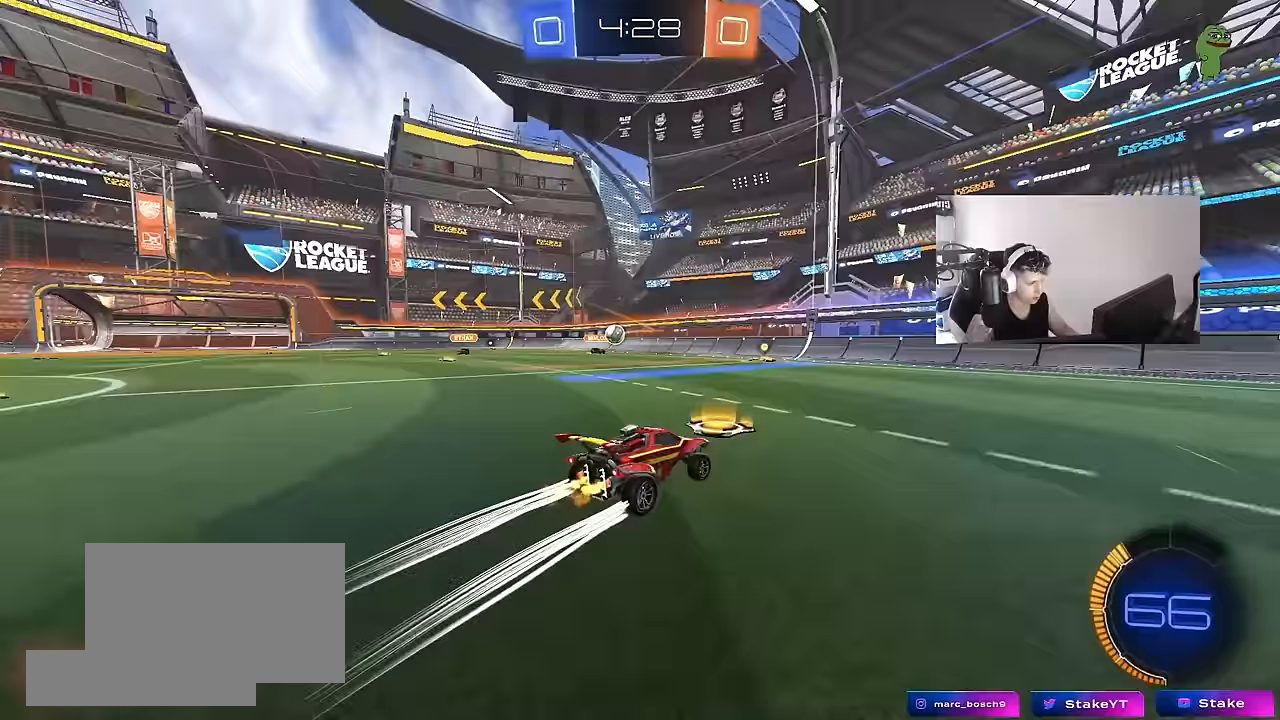
{"keys": ["d", "w"], "mouse": [], "mouse_move": "still", "events": [[50, "shift", "down"], [150, "shift", "up"], [383, "shift", "down"], [417, "shift", "up"]]}
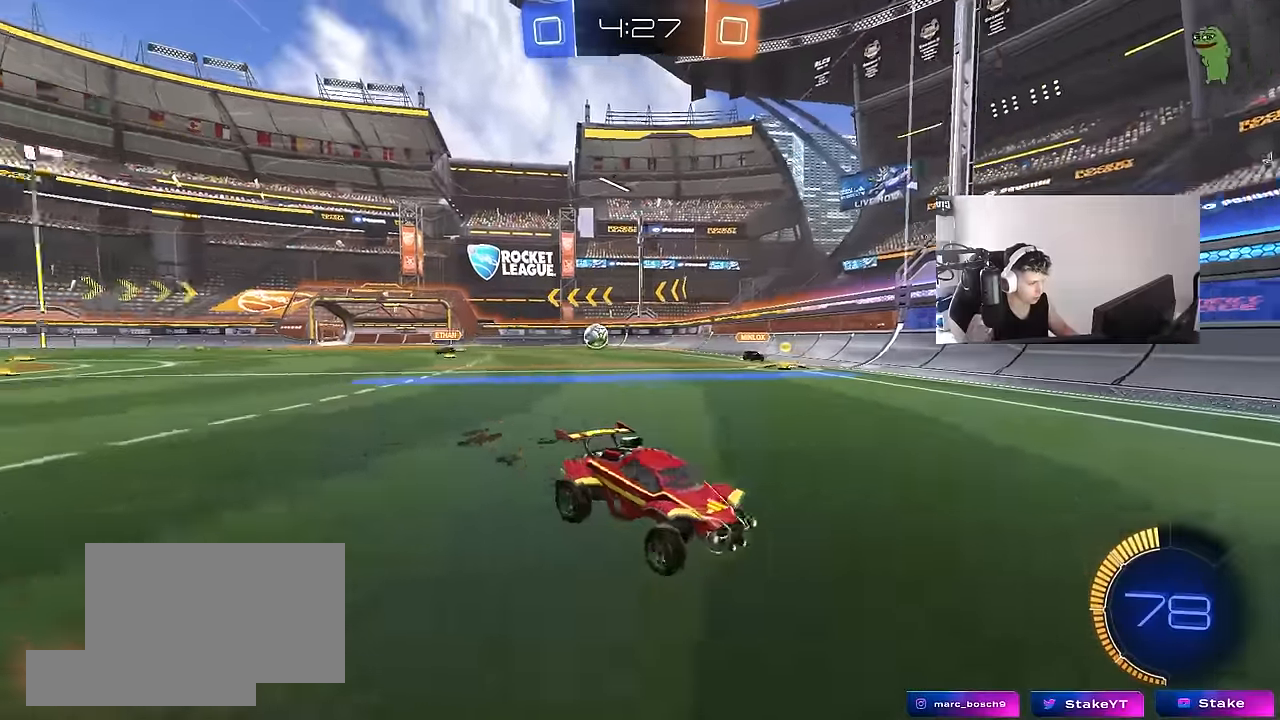
{"keys": ["d", "w"], "mouse": [], "mouse_move": "still", "events": [[217, "shift", "down"], [300, "shift", "up"]]}
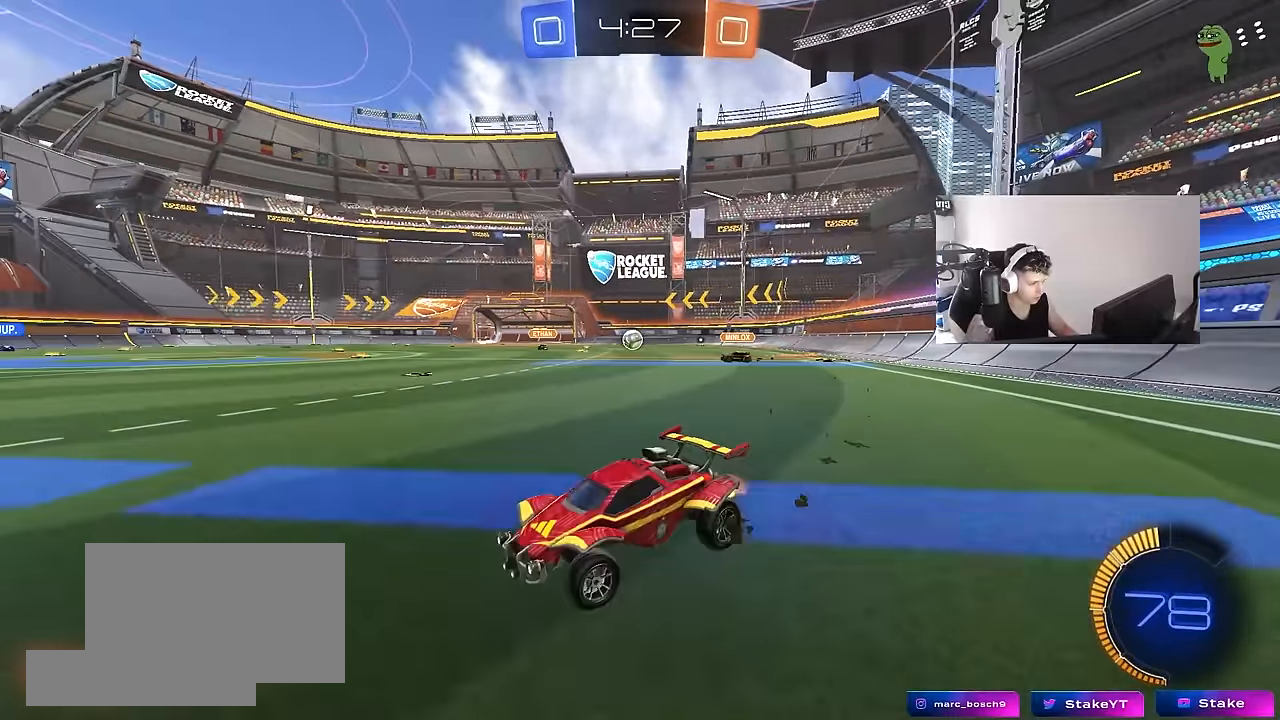
{"keys": ["d", "w"], "mouse": [], "mouse_move": "still", "events": [[83, "w", "up"], [267, "w", "down"]]}
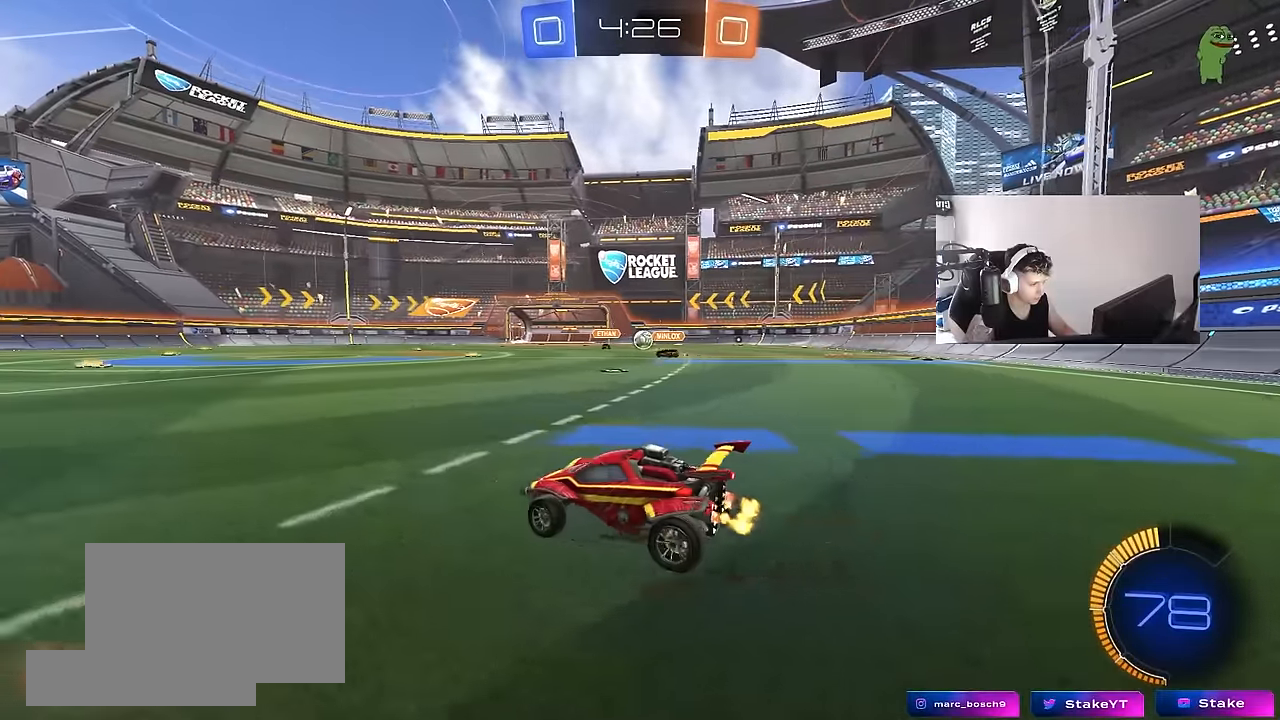
{"keys": ["w"], "mouse": ["left"], "mouse_move": "still", "events": [[200, "mouse_left", "down"], [433, "d", "up"]]}
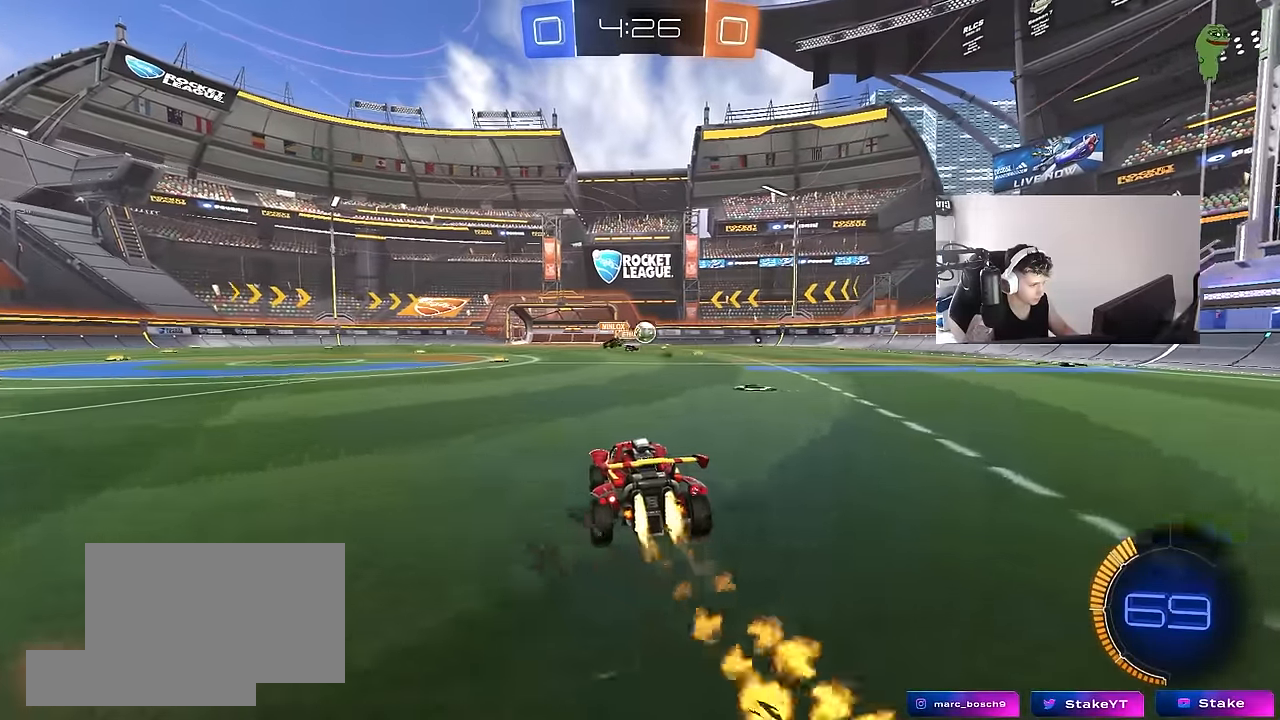
{"keys": ["d", "w"], "mouse": [], "mouse_move": "still", "events": [[17, "a", "down"], [67, "a", "up"], [67, "d", "down"], [250, "d", "up"], [350, "mouse_left", "up"], [483, "d", "down"]]}
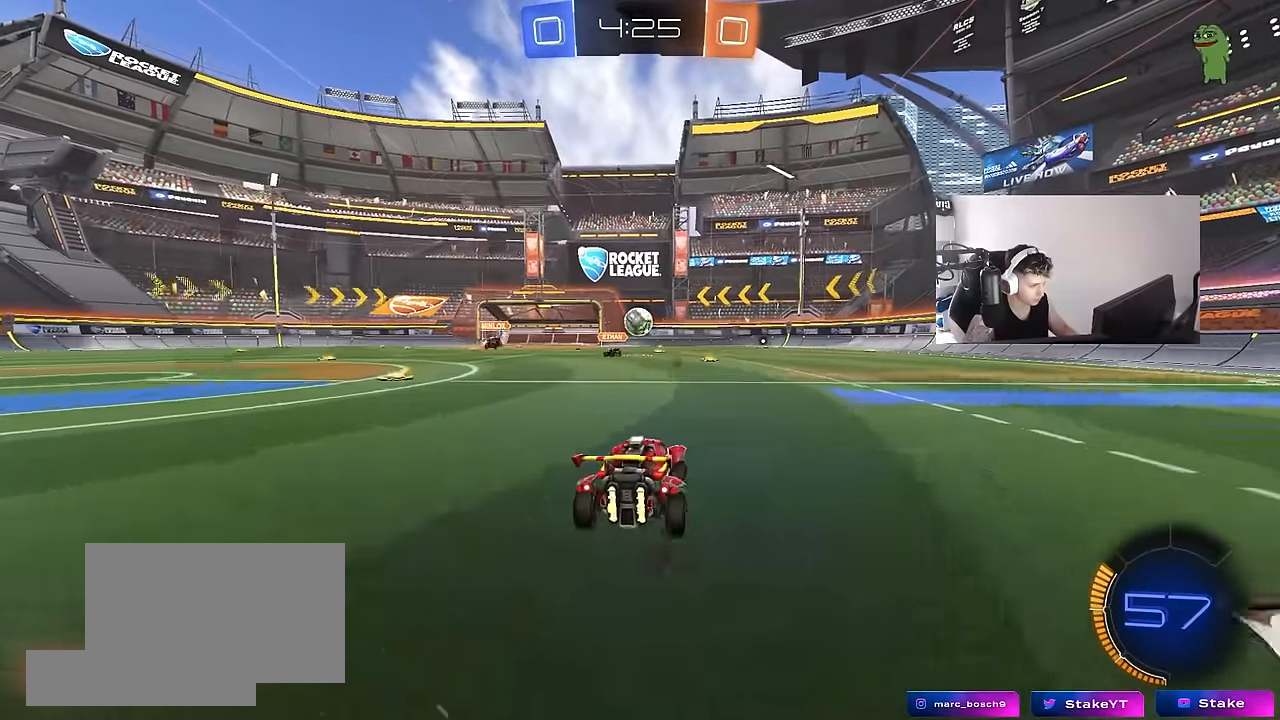
{"keys": ["w"], "mouse": [], "mouse_move": "still", "events": [[33, "w", "up"], [83, "d", "up"], [133, "a", "down"], [133, "s", "down"], [183, "a", "up"], [317, "d", "down"], [367, "s", "up"], [417, "d", "up"], [500, "w", "down"]]}
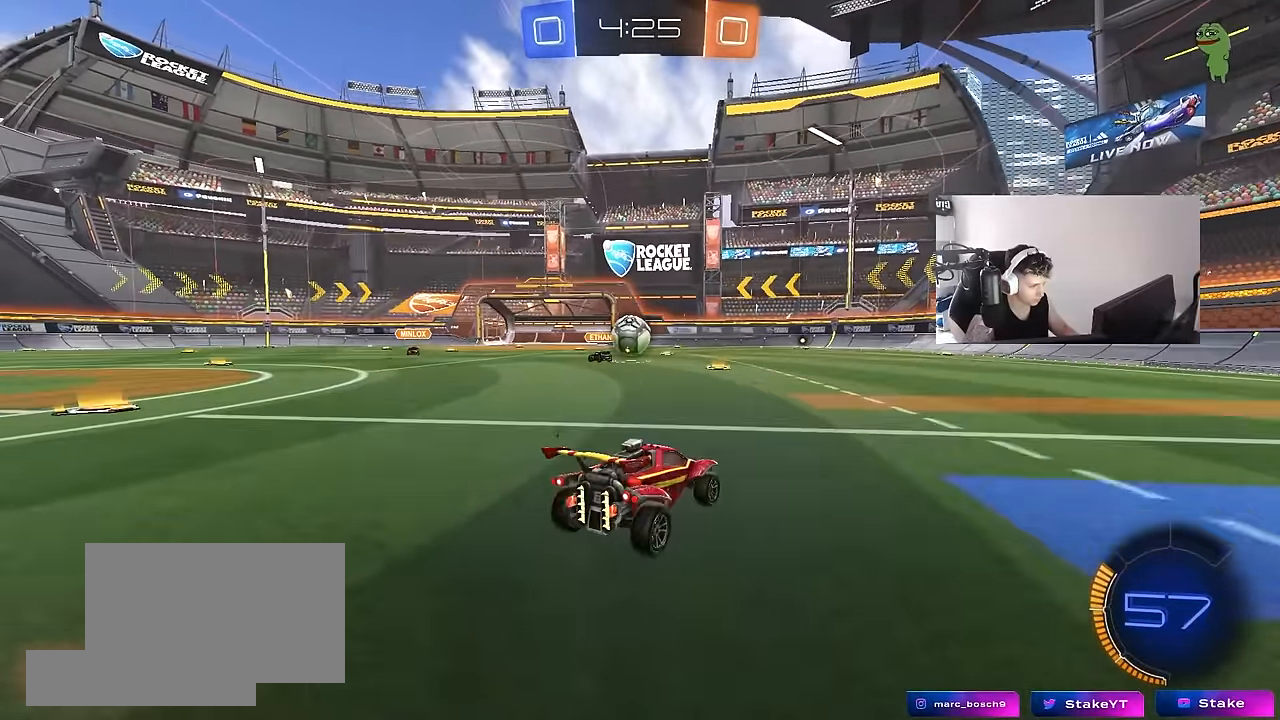
{"keys": [], "mouse": [], "mouse_move": "still", "events": [[100, "a", "down"], [150, "a", "up"], [333, "a", "down"], [467, "a", "up"], [467, "w", "up"]]}